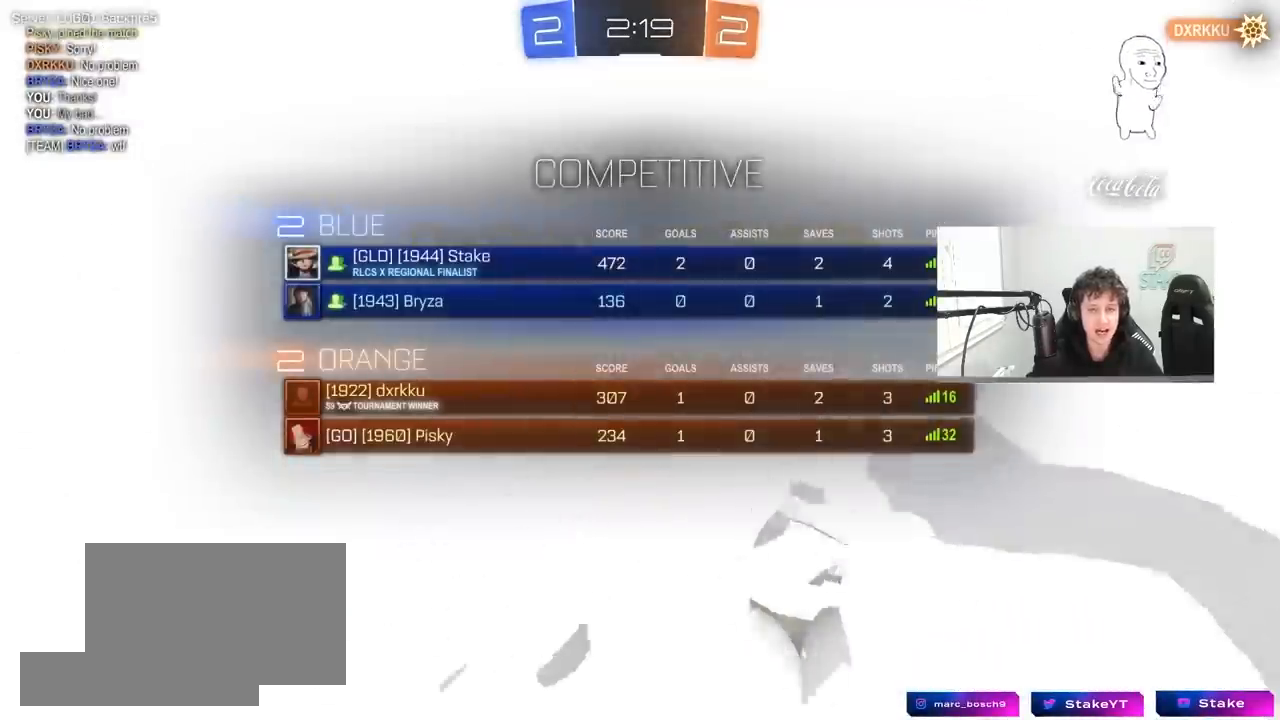
Gameplay with keyboard and mouse; each line is a JSON object with the keys and mouse buttons held at the frame after it. "events" lists presses ("down") and releases ("up") of "1", "2", "3", "4", "5", "a", "alt", "c", "caps_lock", "ctrl", "d", "e", "f", "g", "q", "r", "s", "shift", "space", "t", "tab", "v", "w", "x", "z", "mouse_left", "mouse_wheel" and "mouse_right" between this image and that frame as [ms after this image, input, new state], when the widget could be followed in between. "mouse_left", "mouse_wheel", "mouse_right" = the "left", "wheel", "right" buttons of the "mouse" list. No other keys are recorded. "wheel" means that the mouse wheel is clicked or scrolled. "mouse_move" is the direction in which the mouse moves at that frame (one of eight, or "still"), when it could be read.
{"keys": [], "mouse": [], "mouse_move": "still", "events": [[217, "tab", "up"]]}
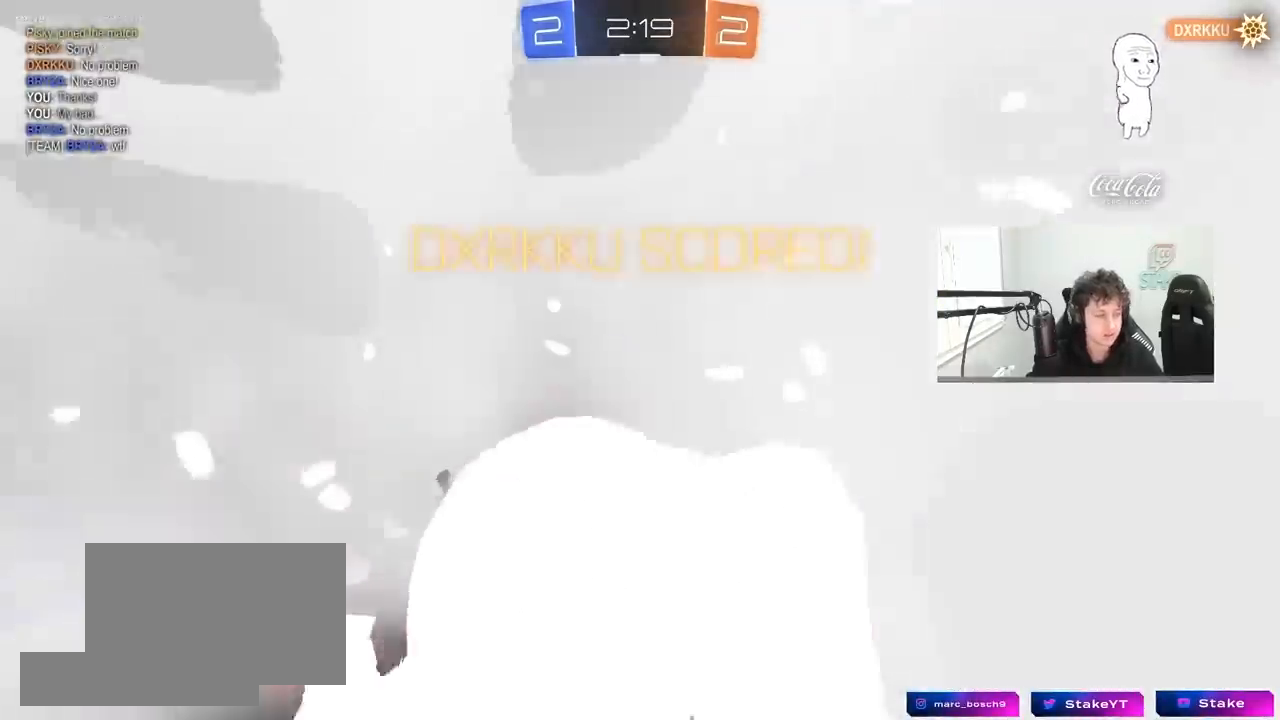
{"keys": [], "mouse": [], "mouse_move": "still", "events": []}
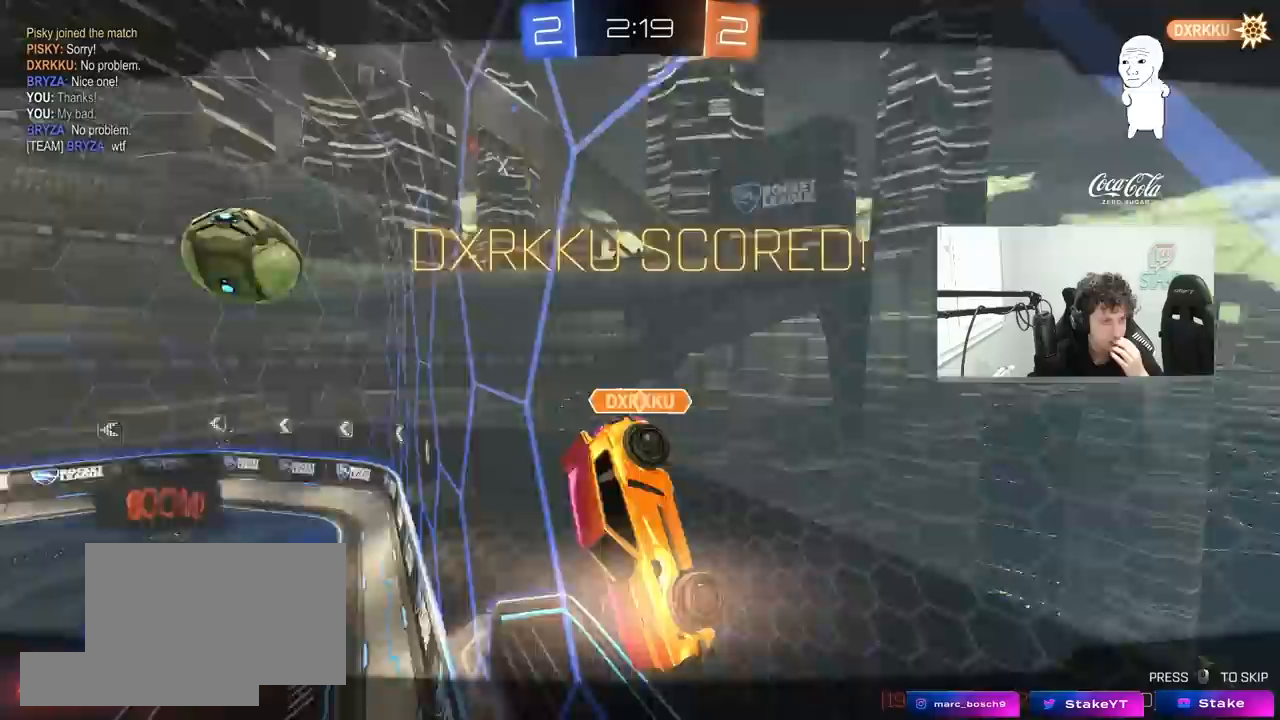
{"keys": [], "mouse": [], "mouse_move": "still", "events": []}
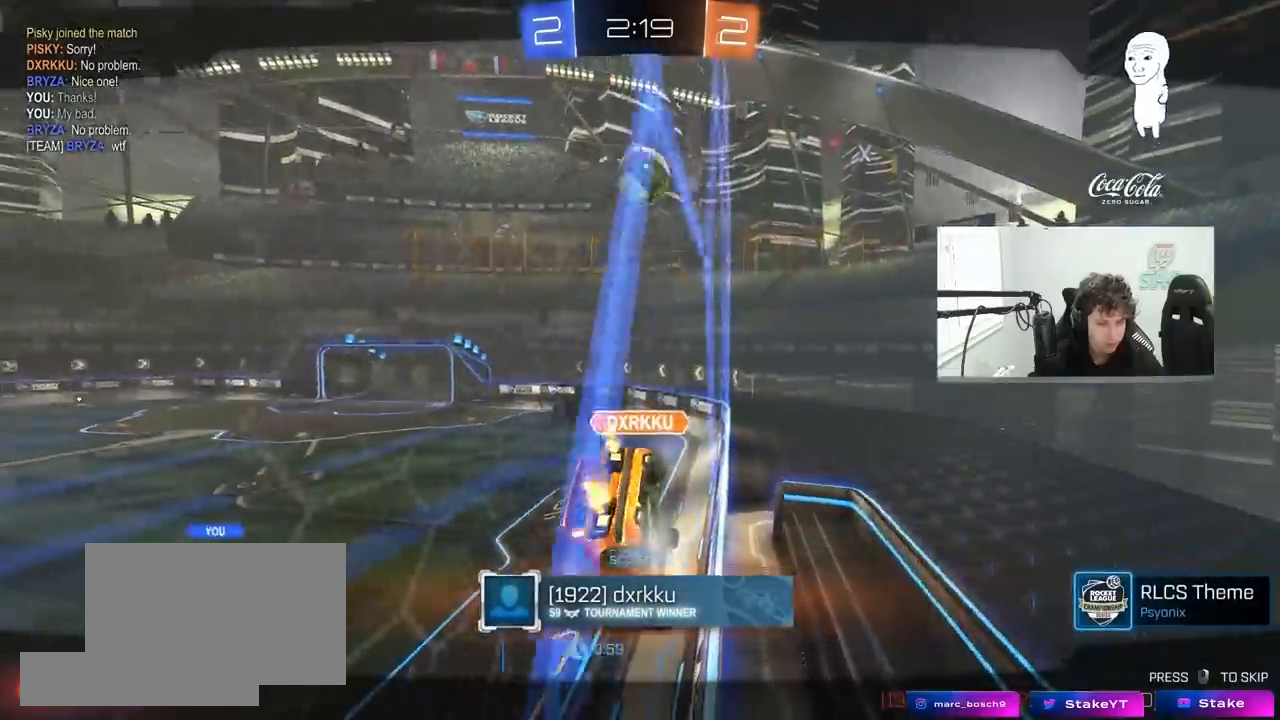
{"keys": [], "mouse": [], "mouse_move": "still", "events": []}
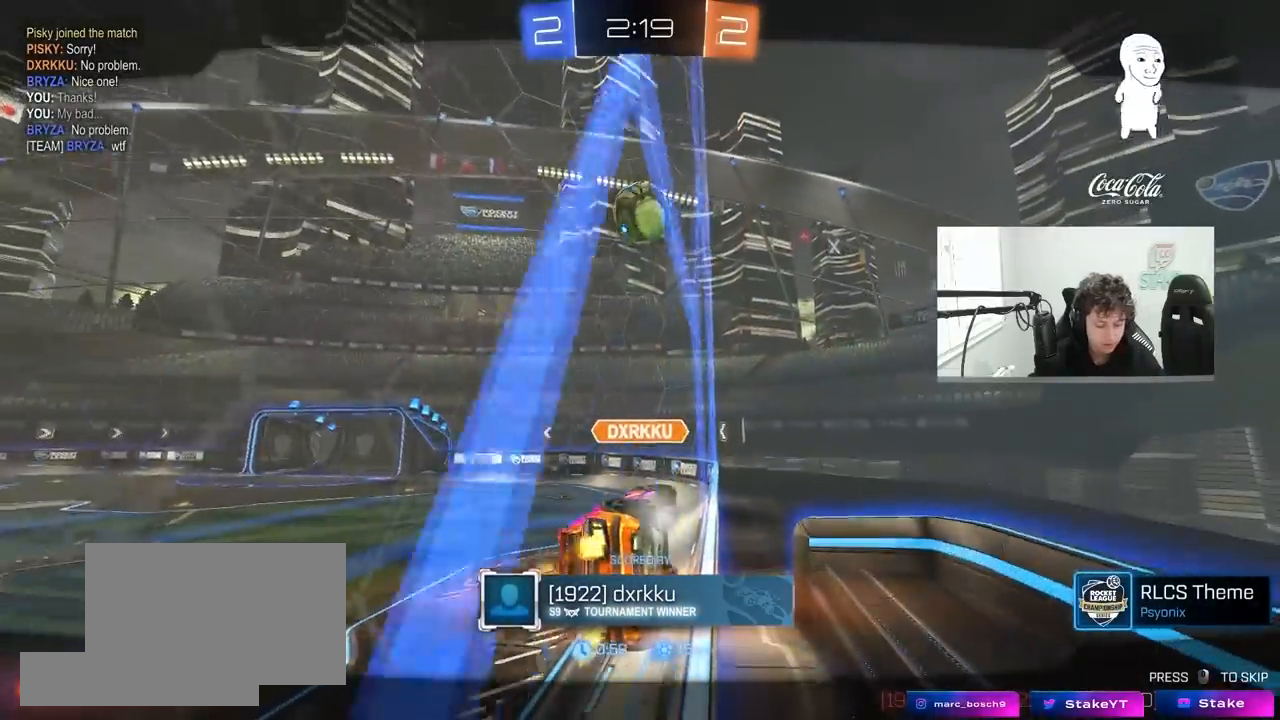
{"keys": ["space"], "mouse": [], "mouse_move": "still", "events": [[417, "space", "down"]]}
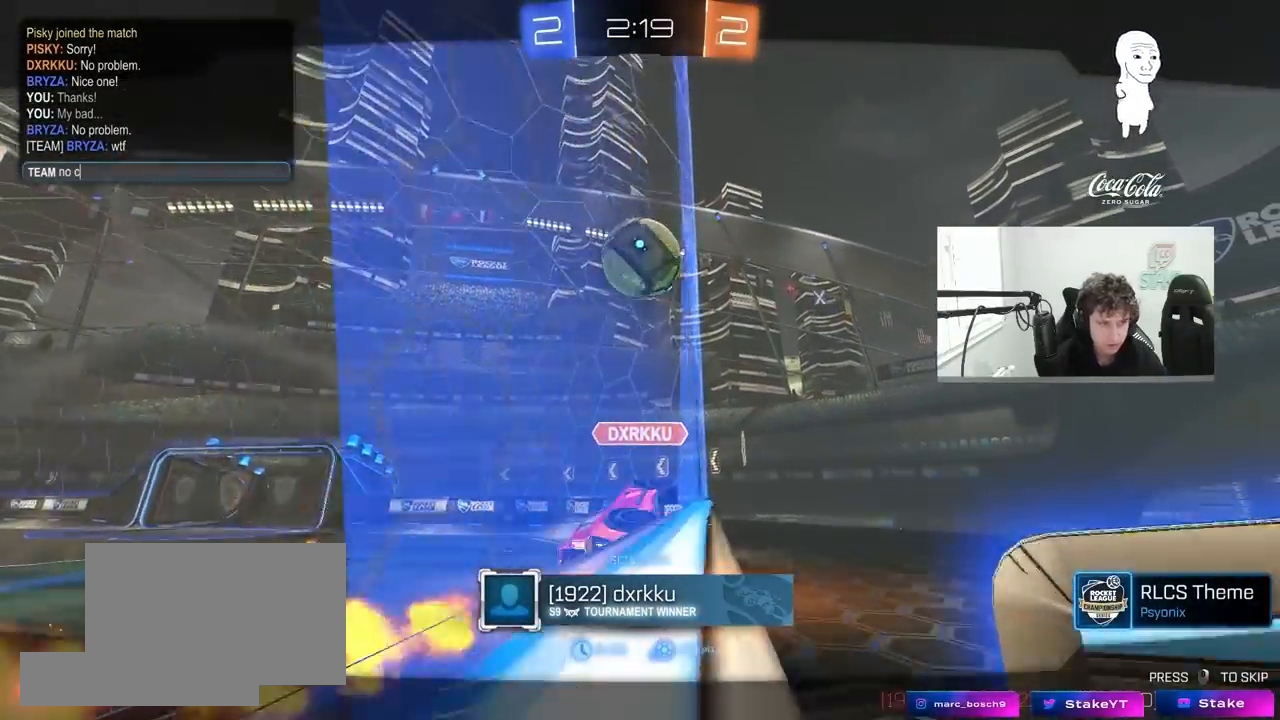
{"keys": [], "mouse": [], "mouse_move": "still", "events": [[17, "c", "down"], [50, "space", "up"], [150, "c", "up"], [283, "e", "down"], [383, "e", "up"]]}